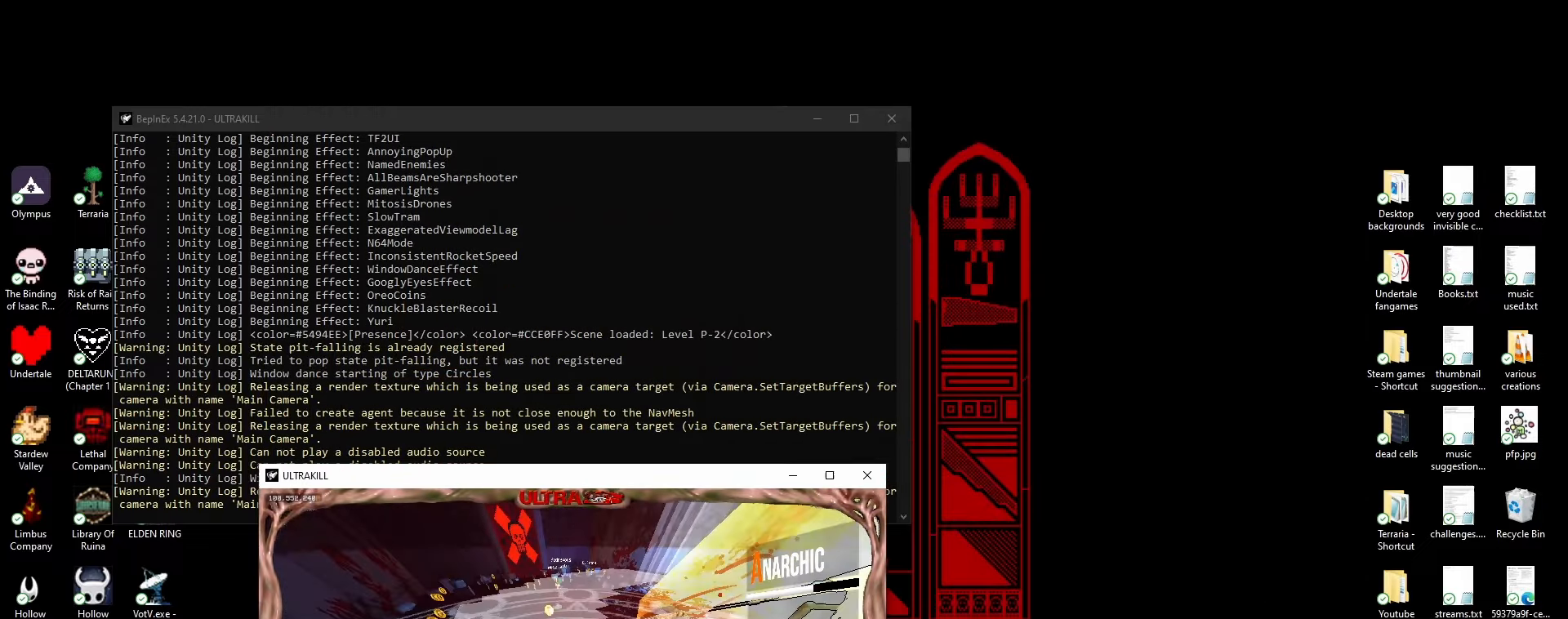
Gameplay with keyboard and mouse; each line is a JSON object with the keys and mouse buttons held at the frame after it. "events" lists presses ("down") and releases ("up") of "1", "2", "3", "4", "5", "a", "ctrl", "d", "e", "f", "q", "r", "s", "shift", "space", "tab", "w", "mouse_left", "mouse_wheel", "mouse_right", "mouse_mb4" and "mouse_mb5" between this image and that frame as [ms after this image, input, new state], when the widget could be followed in between. "mouse_left", "mouse_wheel", "mouse_right", "mouse_mb4", "mouse_mb5" = the "left", "wheel", "right", "mb4", "mb5" buttons of the "mouse" list. No other keys are recorded. "wheel" means that the mouse wheel is clicked or scrolled. Mouse movement is not recorded.
{"keys": ["a", "s"], "mouse": ["right"], "events": [[50, "space", "up"], [117, "w", "up"], [183, "s", "down"]]}
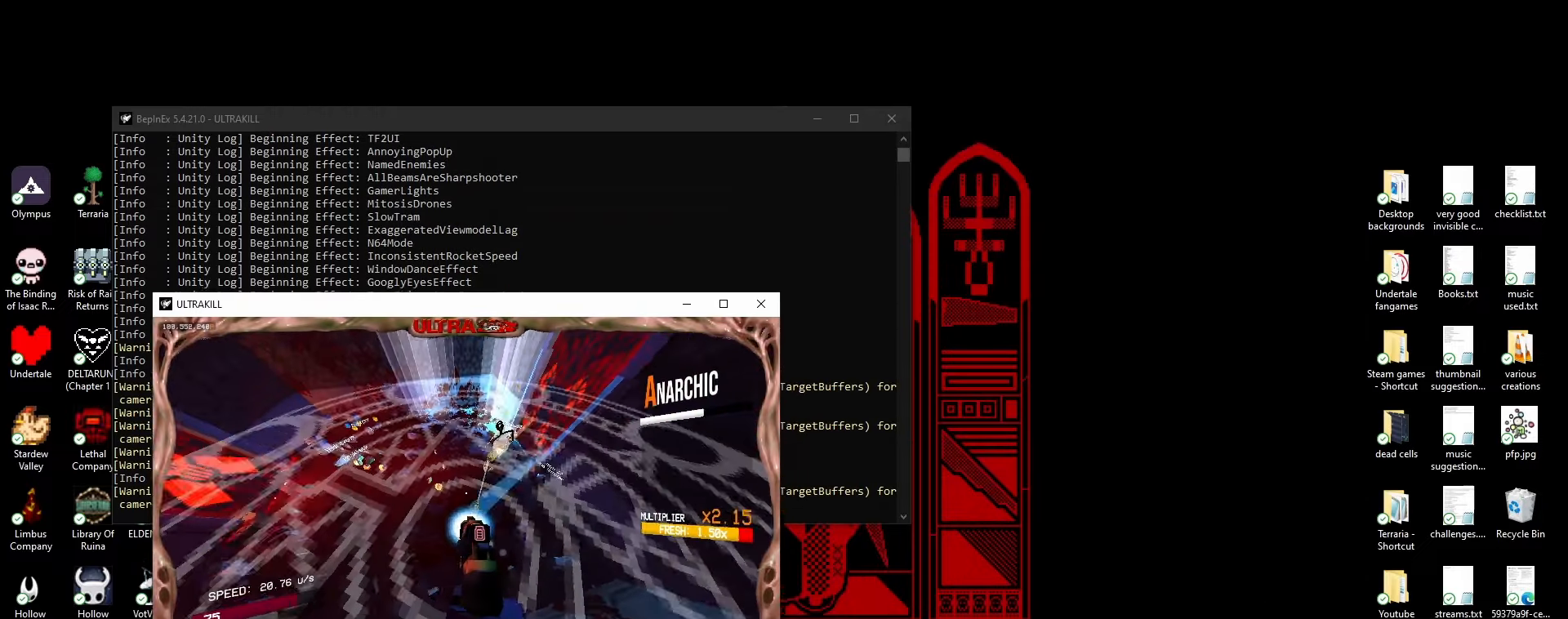
{"keys": ["a", "s"], "mouse": ["right"], "events": [[83, "shift", "down"], [233, "shift", "up"]]}
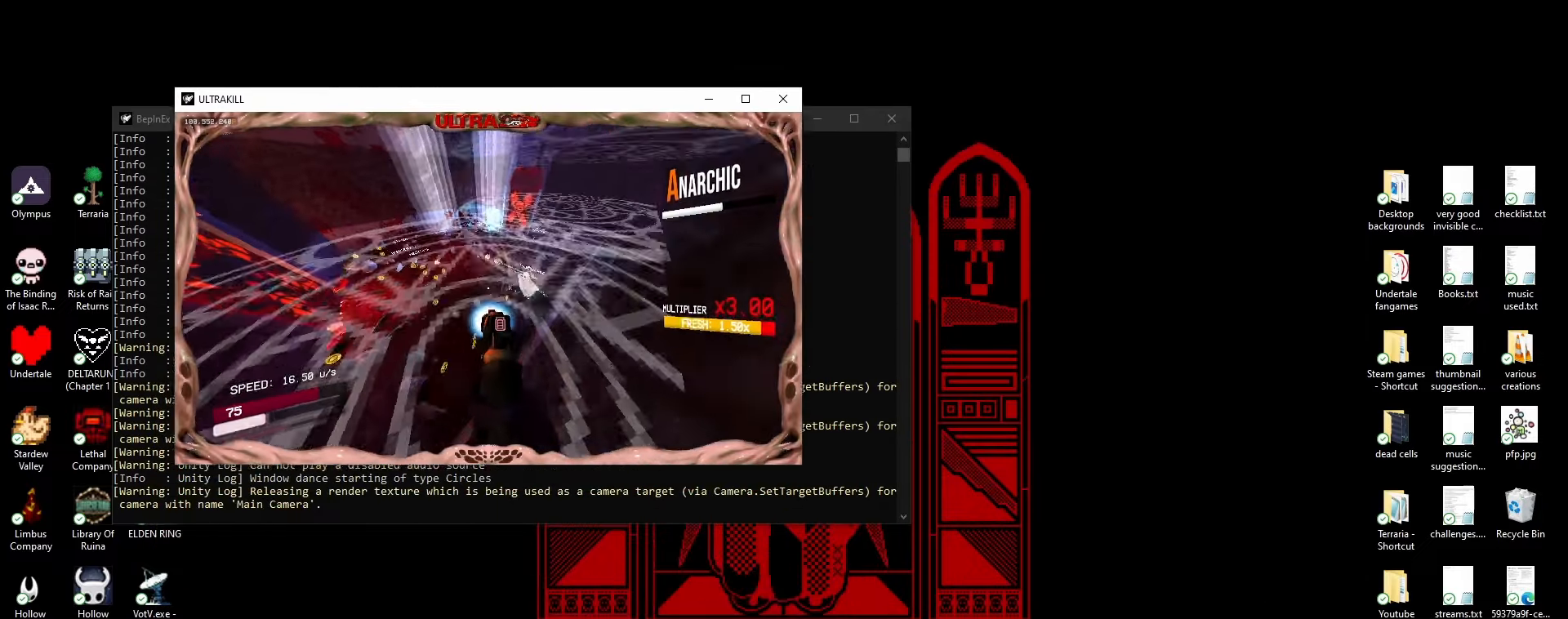
{"keys": ["a", "s"], "mouse": ["right"], "events": [[333, "mouse_left", "down"], [367, "2", "down"], [467, "mouse_left", "up"], [483, "2", "up"]]}
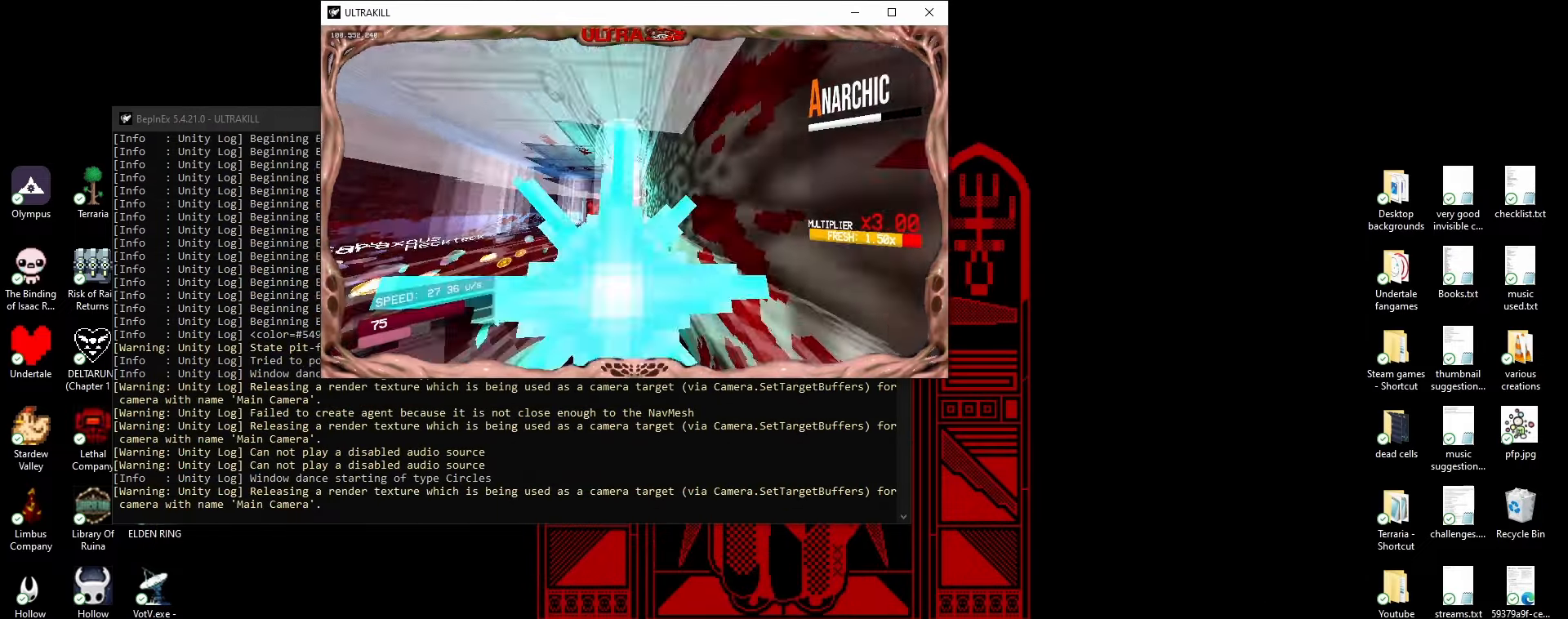
{"keys": ["a", "shift"], "mouse": ["right"], "events": [[50, "s", "up"], [433, "shift", "down"]]}
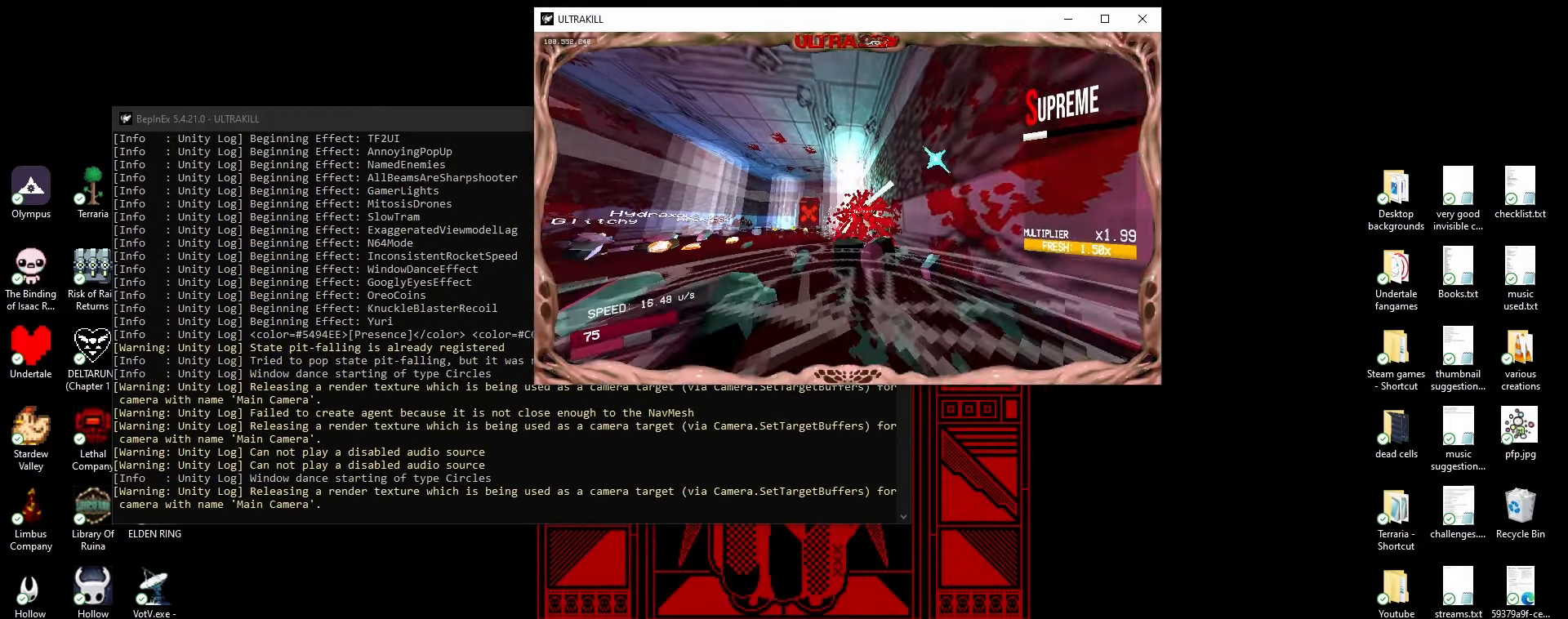
{"keys": ["a"], "mouse": ["right"], "events": [[17, "shift", "up"], [100, "ctrl", "down"], [200, "ctrl", "up"], [267, "ctrl", "down"], [317, "space", "down"], [433, "ctrl", "up"], [500, "space", "up"]]}
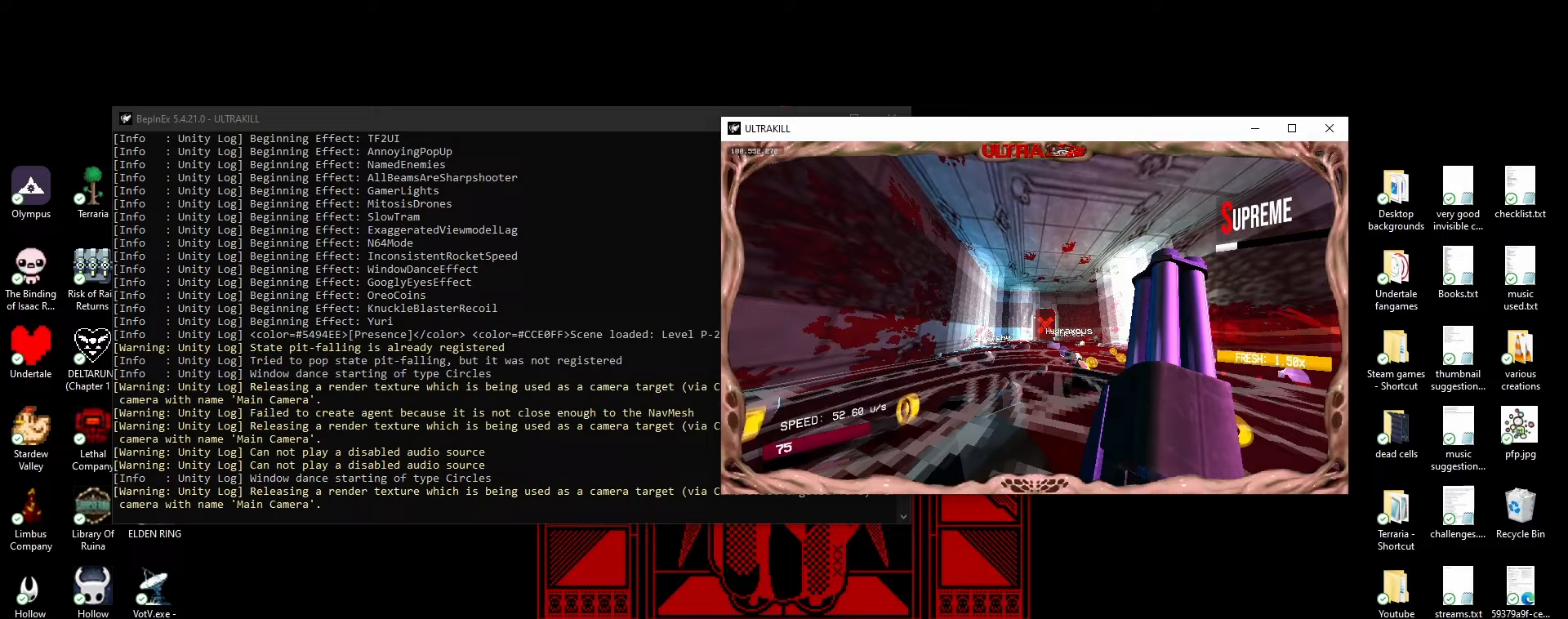
{"keys": ["d"], "mouse": [], "events": [[50, "s", "down"], [200, "d", "down"], [317, "mouse_right", "up"], [350, "a", "up"], [383, "s", "up"]]}
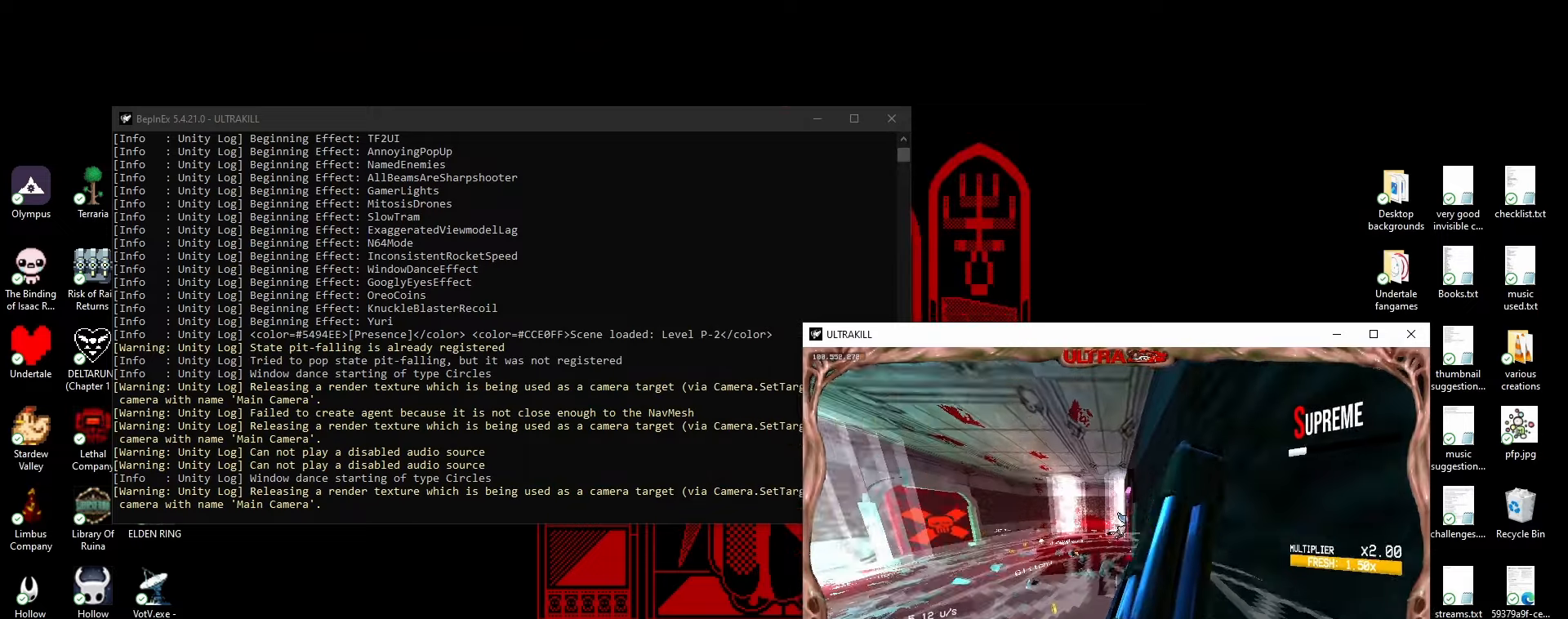
{"keys": ["a", "w"], "mouse": [], "events": [[50, "ctrl", "down"], [167, "ctrl", "up"], [200, "d", "up"], [200, "w", "down"], [300, "a", "down"]]}
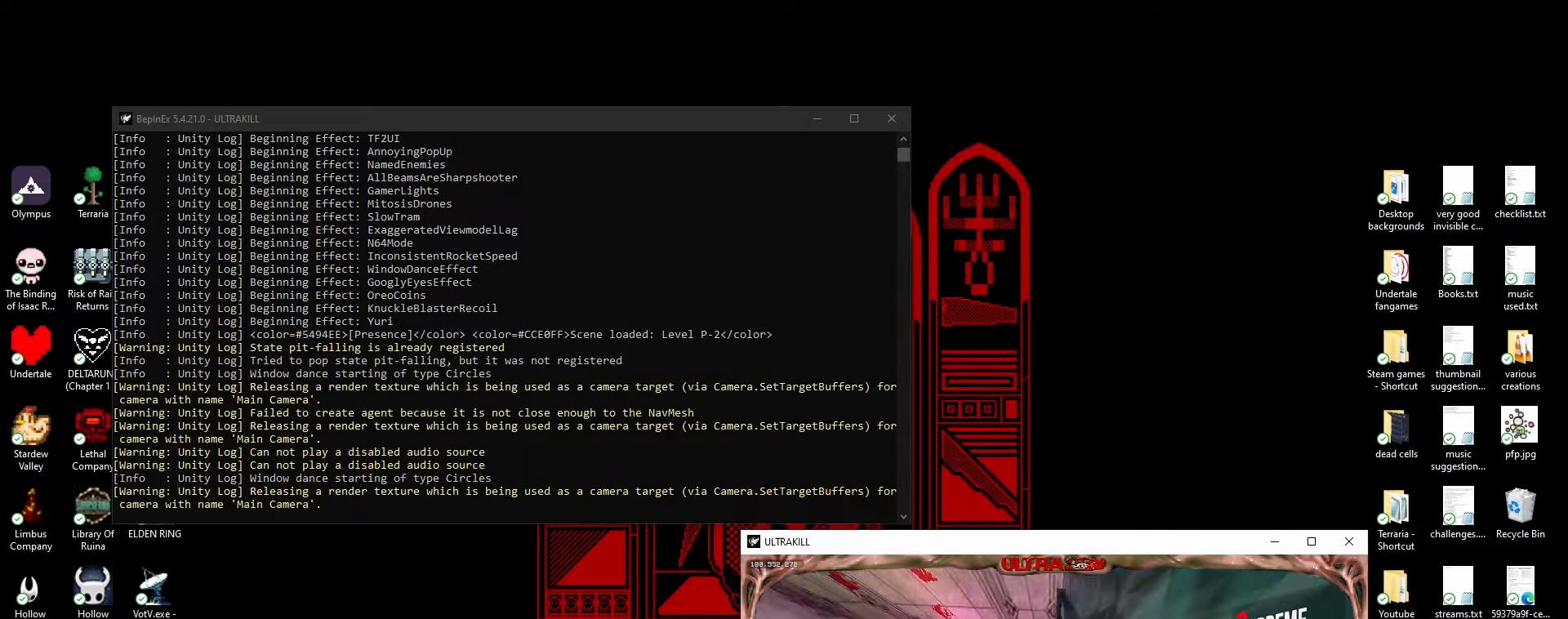
{"keys": ["1", "a", "ctrl"], "mouse": [], "events": [[150, "shift", "down"], [183, "mouse_left", "down"], [200, "shift", "up"], [300, "ctrl", "down"], [317, "mouse_left", "up"], [400, "w", "up"], [500, "1", "down"]]}
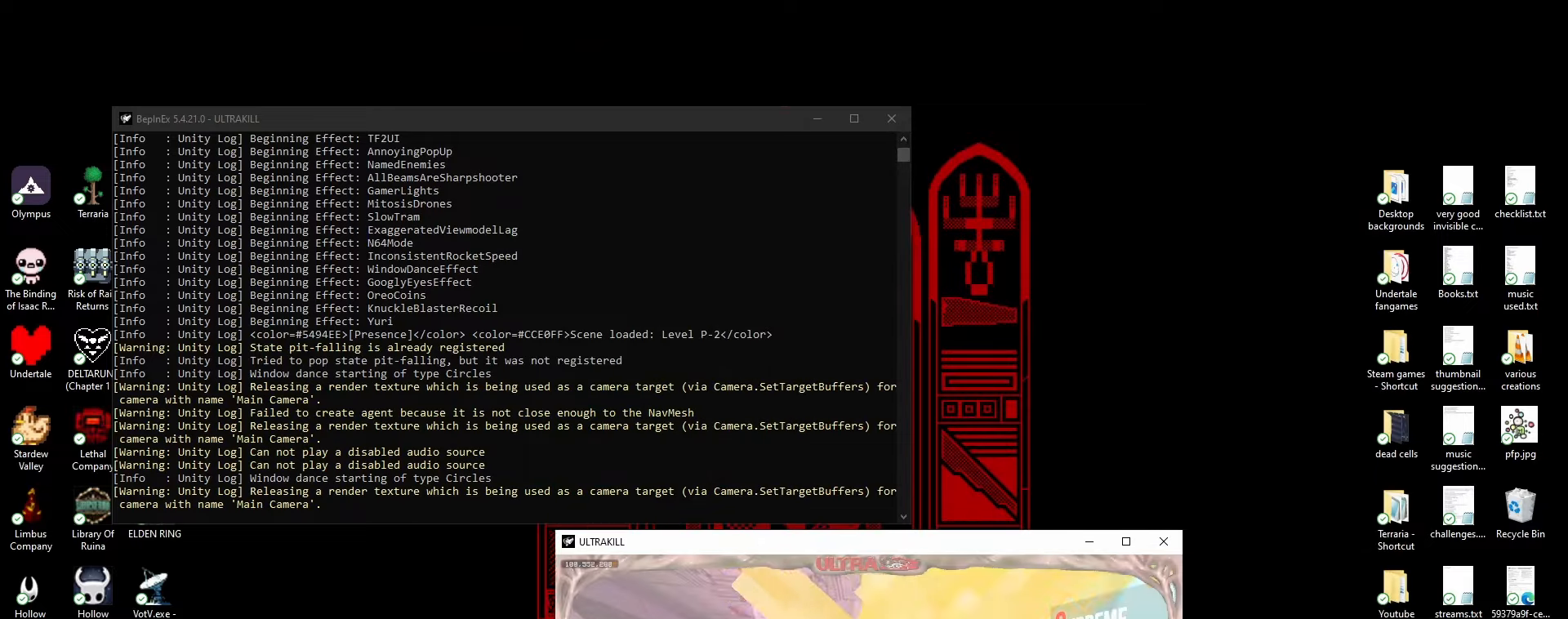
{"keys": ["a", "space"], "mouse": ["right"], "events": [[17, "ctrl", "up"], [83, "e", "down"], [117, "1", "up"], [150, "e", "up"], [367, "space", "down"], [500, "mouse_right", "down"]]}
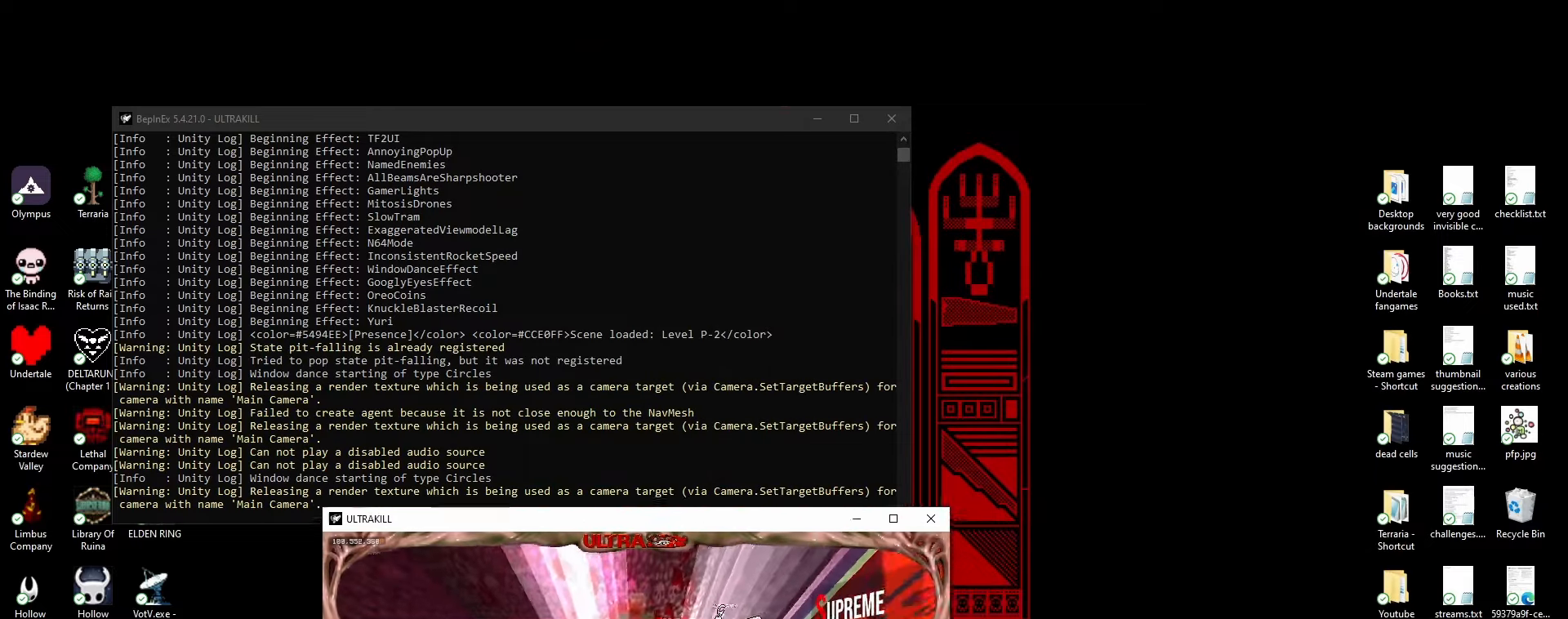
{"keys": ["a"], "mouse": [], "events": [[33, "space", "up"], [100, "mouse_right", "up"], [133, "mouse_left", "down"], [183, "2", "down"], [267, "mouse_left", "up"], [300, "2", "up"]]}
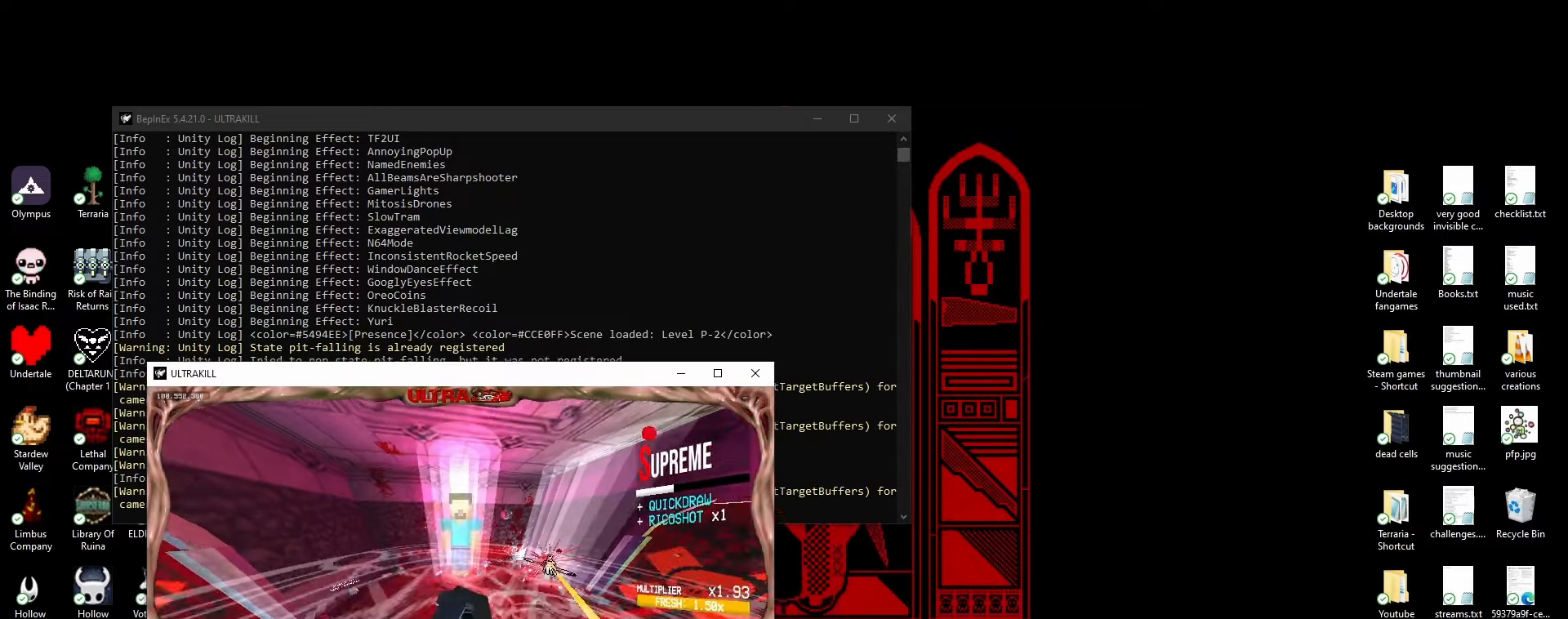
{"keys": ["d", "w"], "mouse": [], "events": [[183, "w", "down"], [433, "a", "up"], [467, "d", "down"]]}
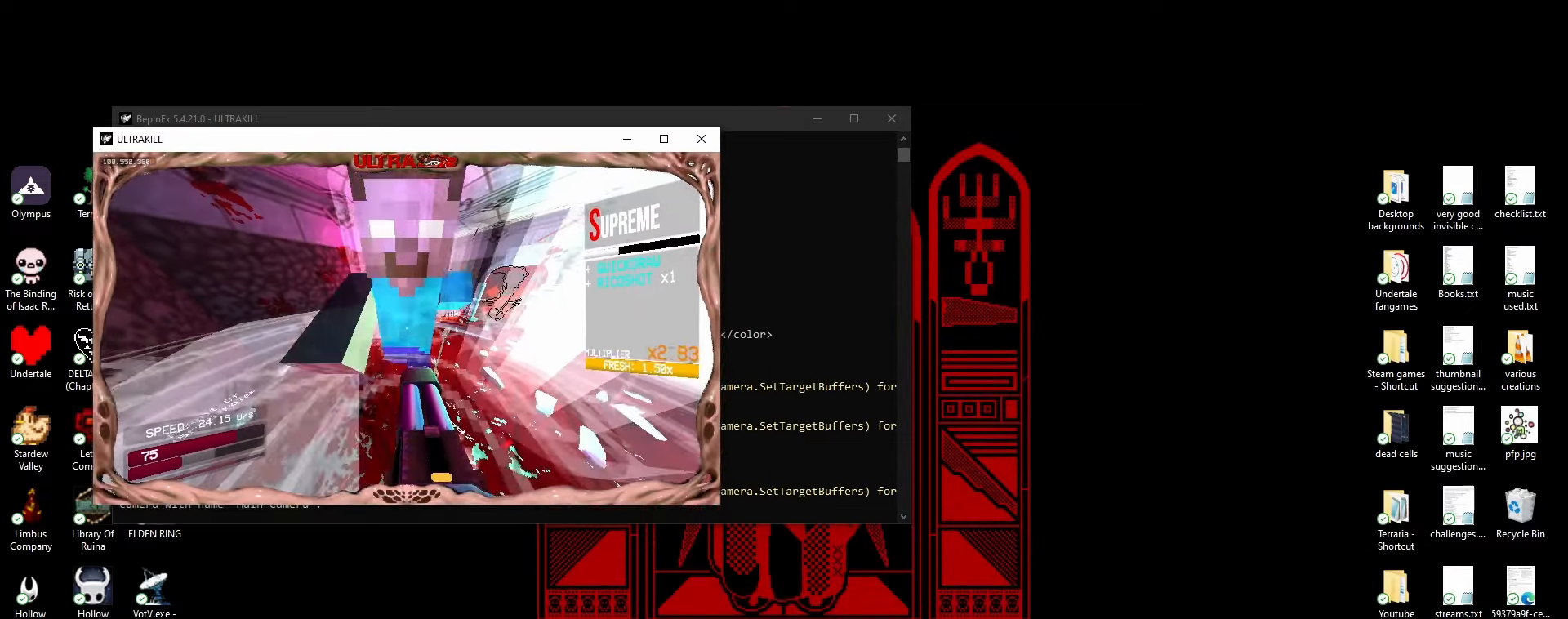
{"keys": ["d", "w"], "mouse": [], "events": [[50, "shift", "down"], [217, "shift", "up"]]}
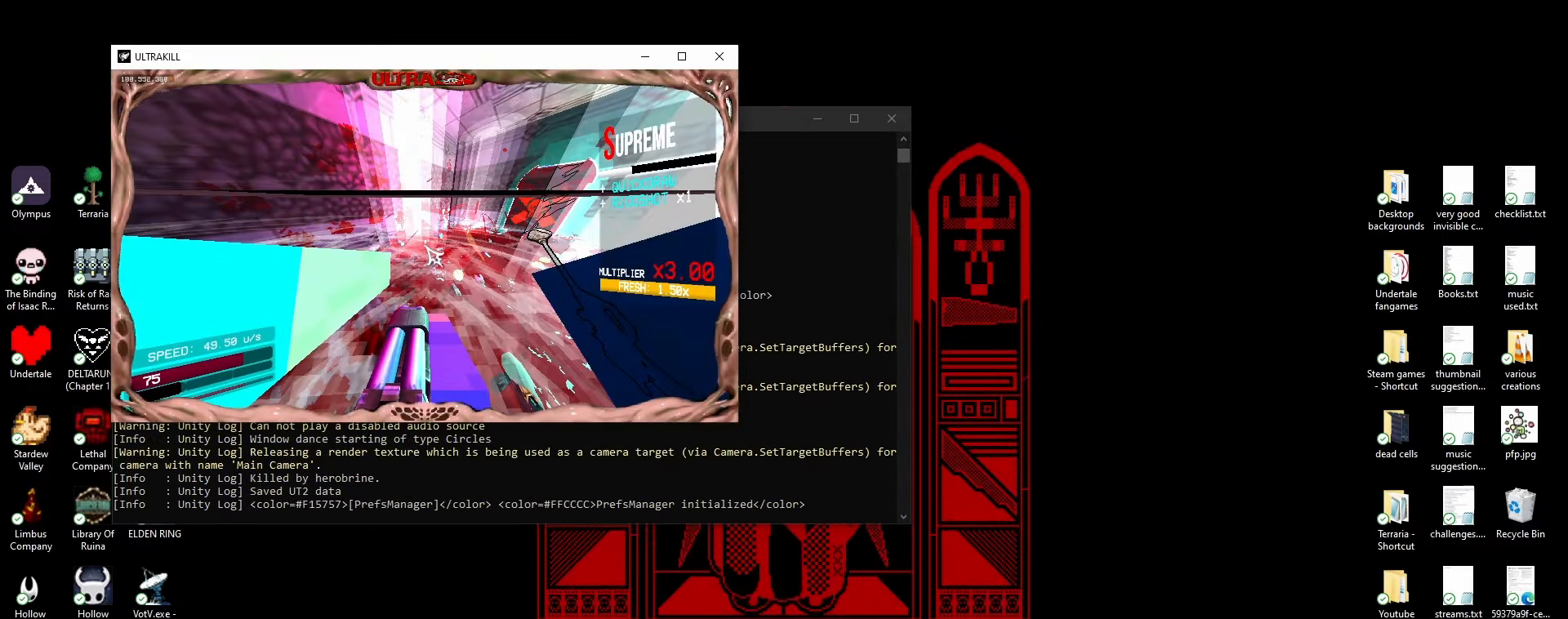
{"keys": [], "mouse": [], "events": [[133, "d", "up"], [167, "w", "up"]]}
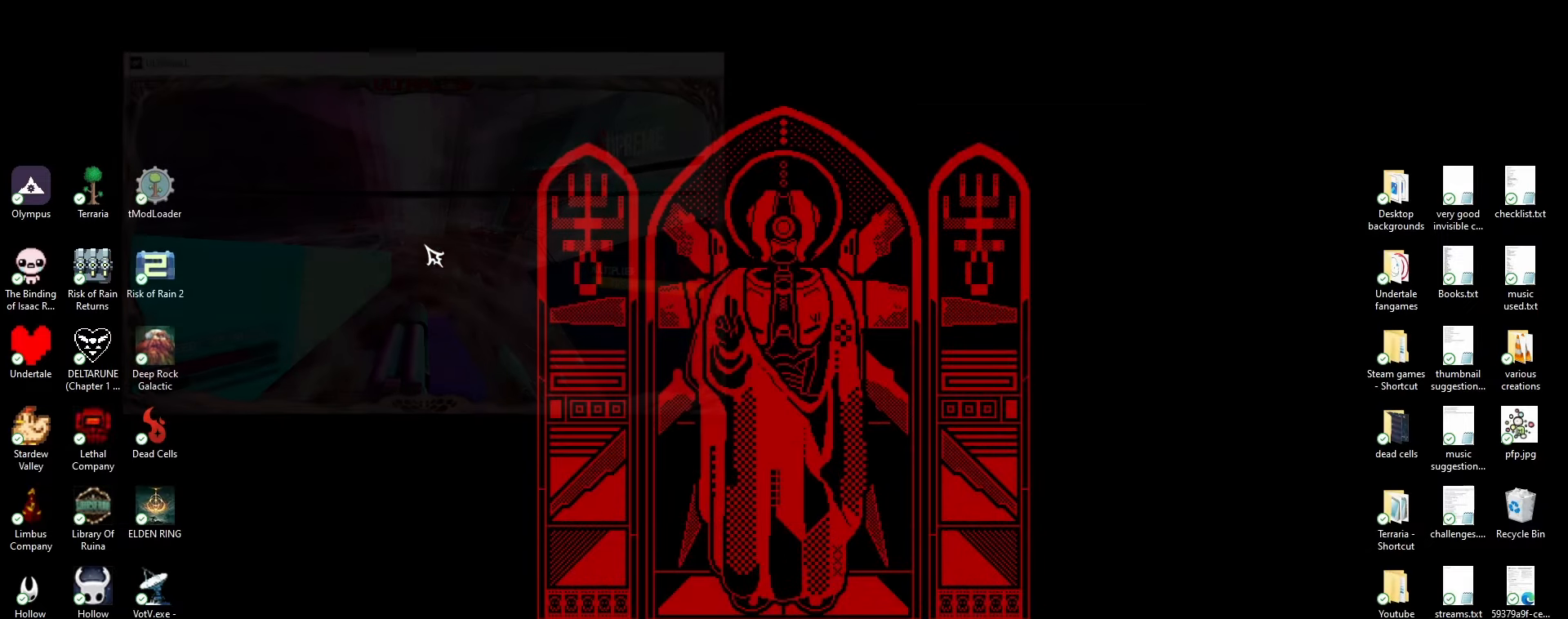
{"keys": [], "mouse": [], "events": []}
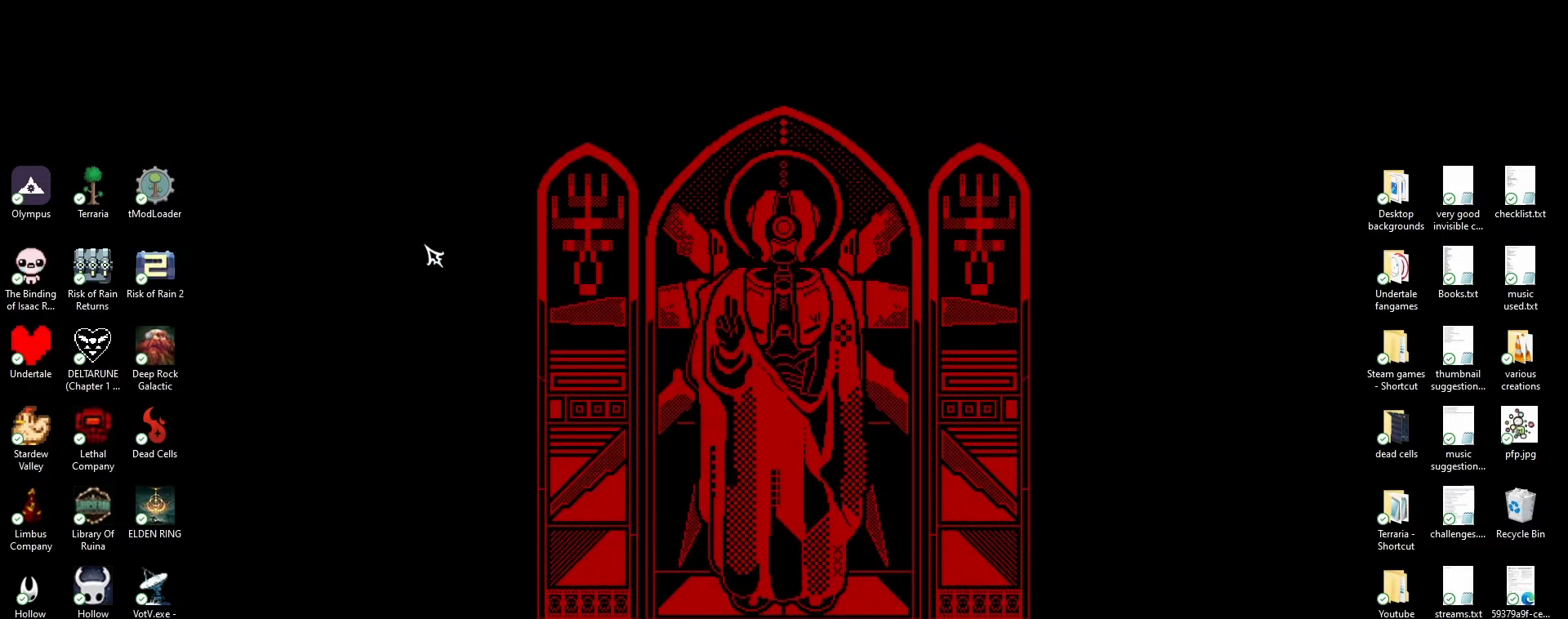
{"keys": [], "mouse": [], "events": []}
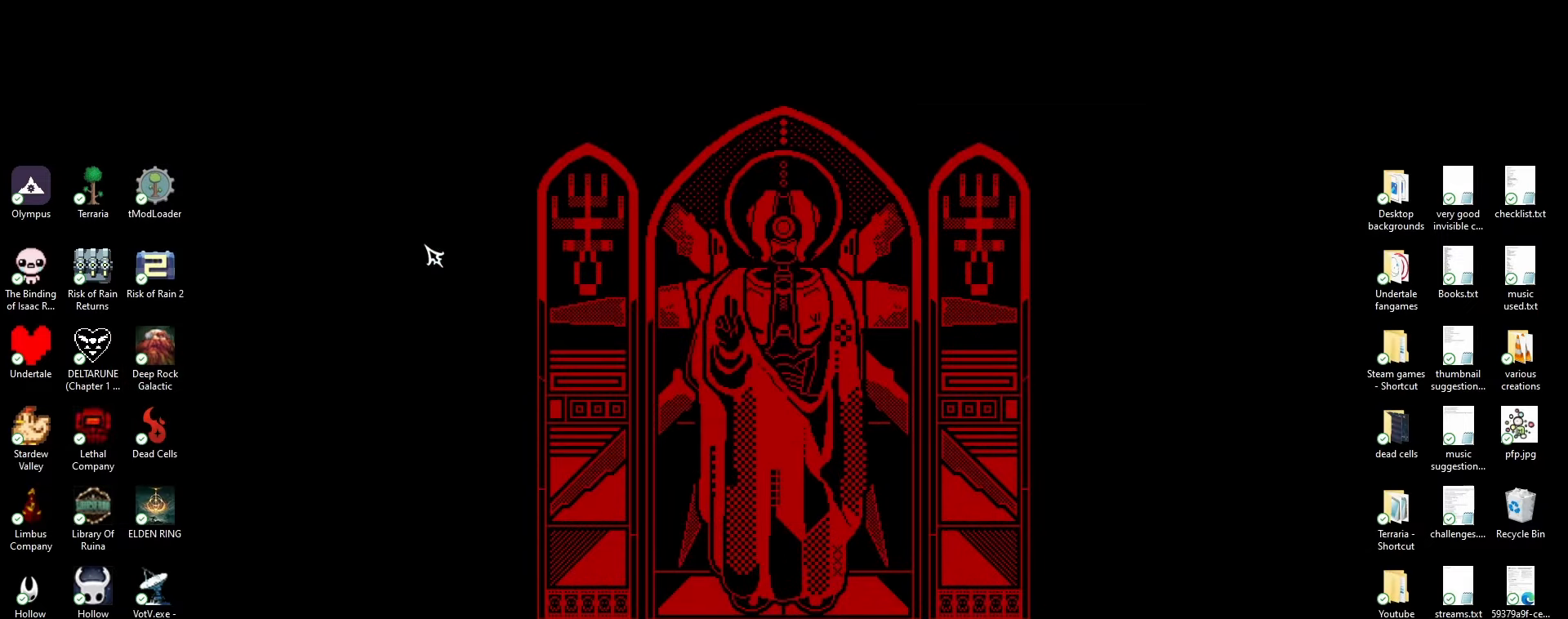
{"keys": [], "mouse": [], "events": []}
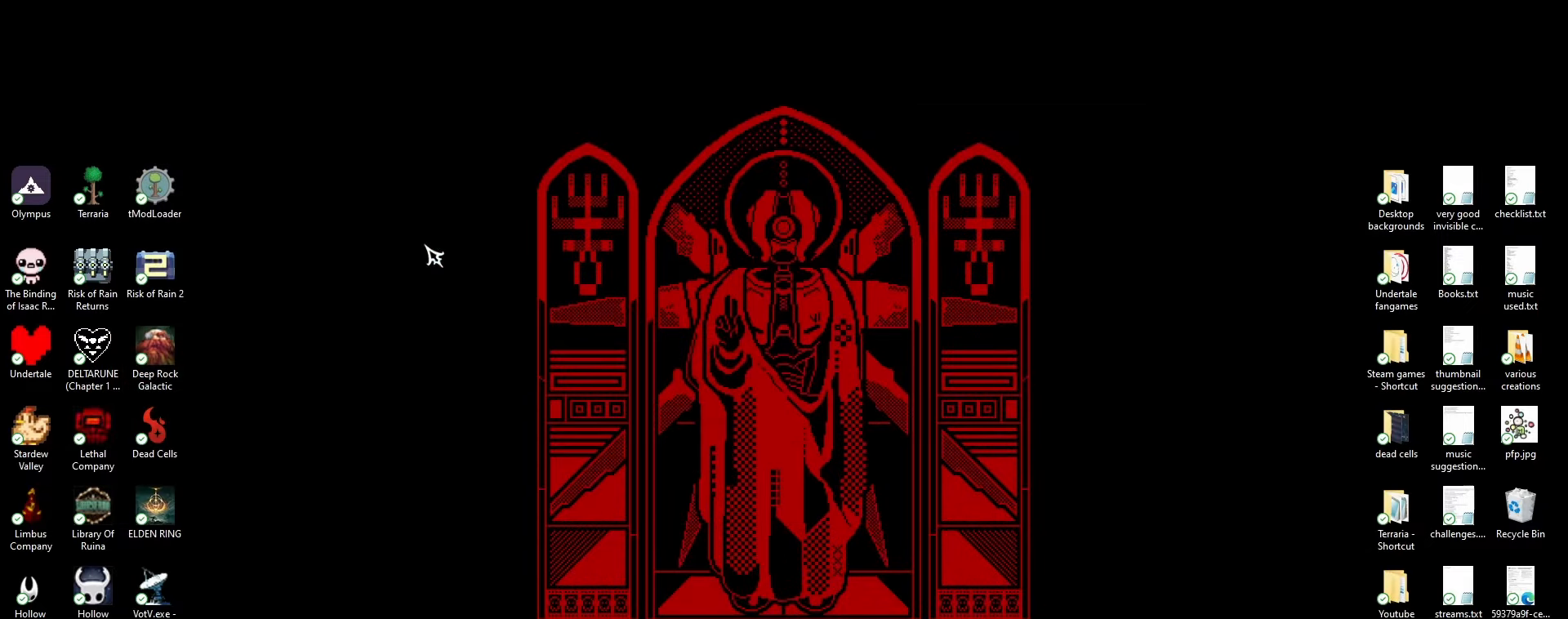
{"keys": [], "mouse": [], "events": []}
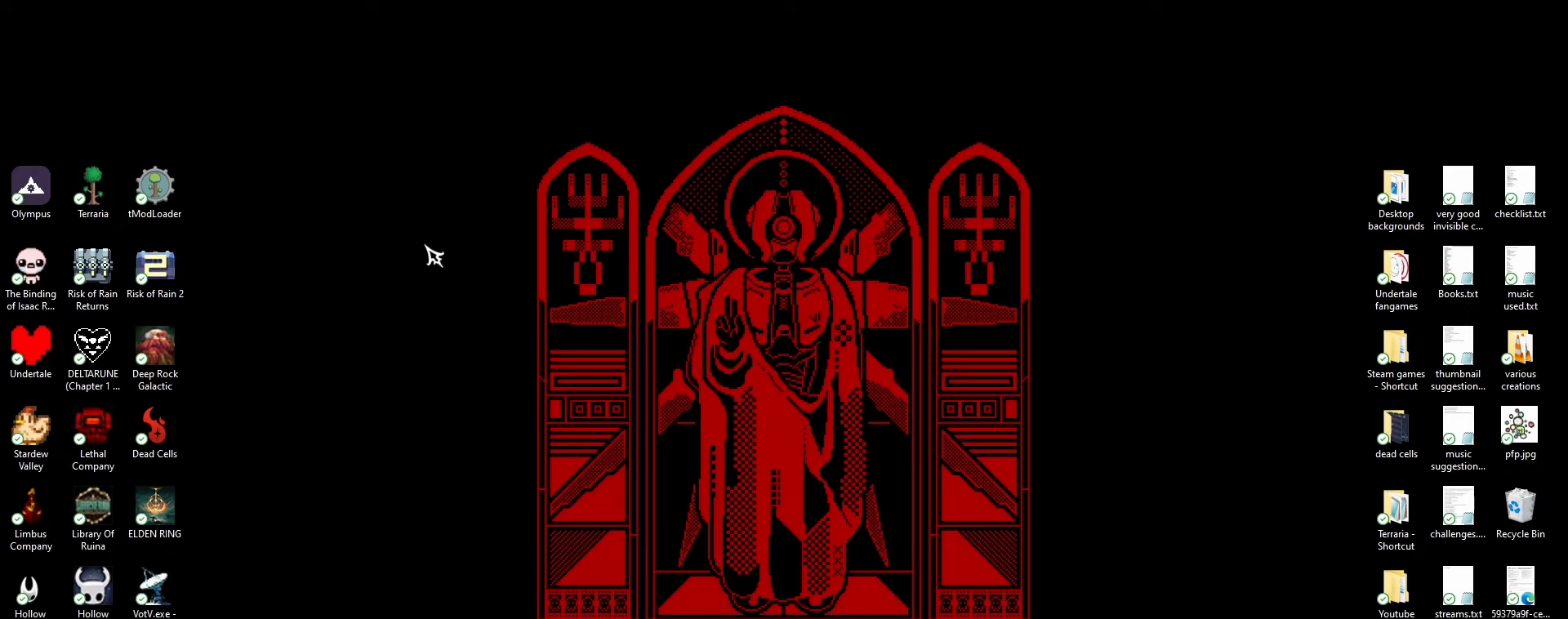
{"keys": [], "mouse": [], "events": []}
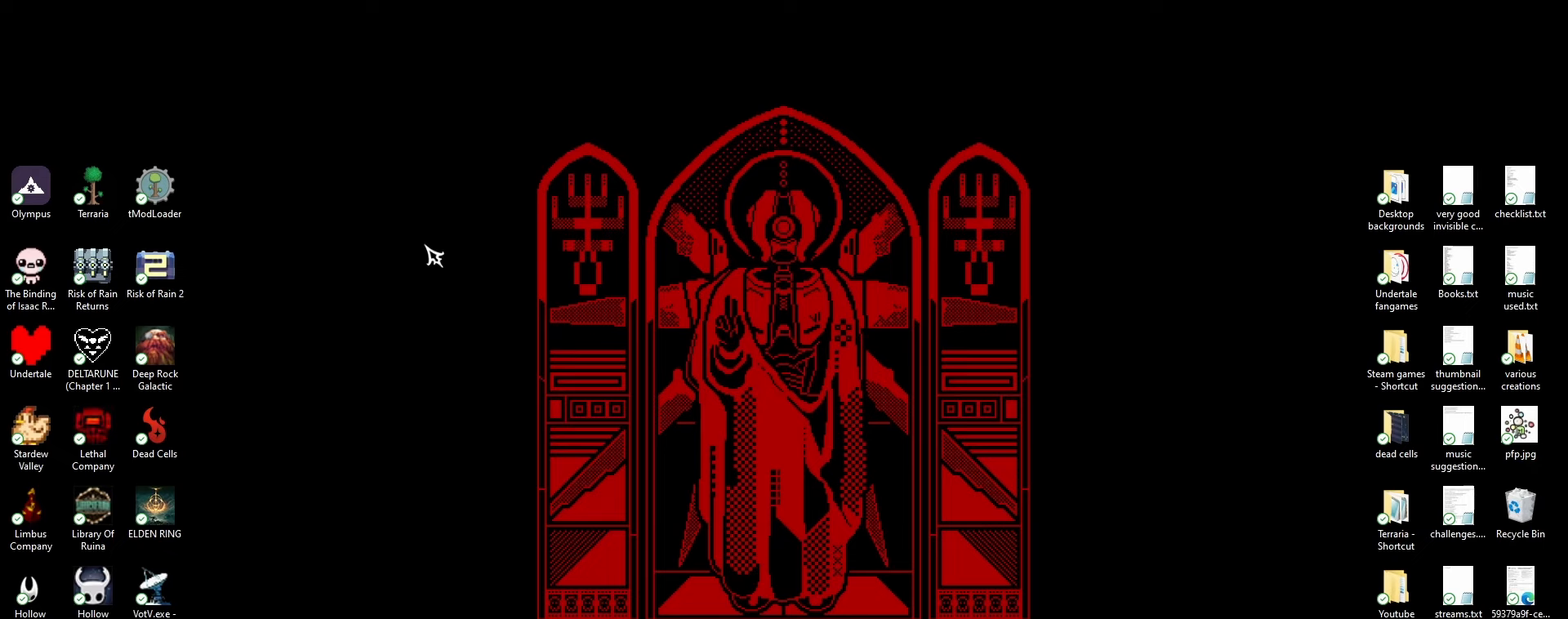
{"keys": [], "mouse": [], "events": []}
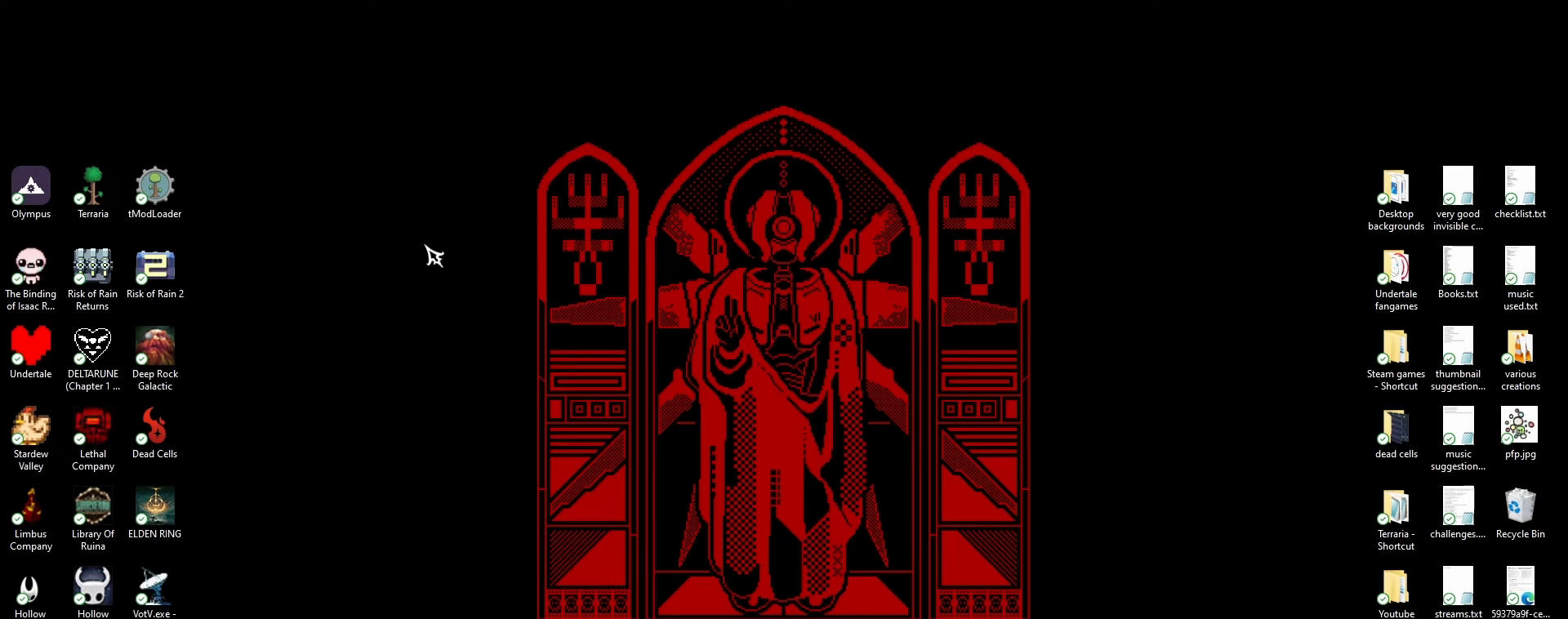
{"keys": [], "mouse": [], "events": []}
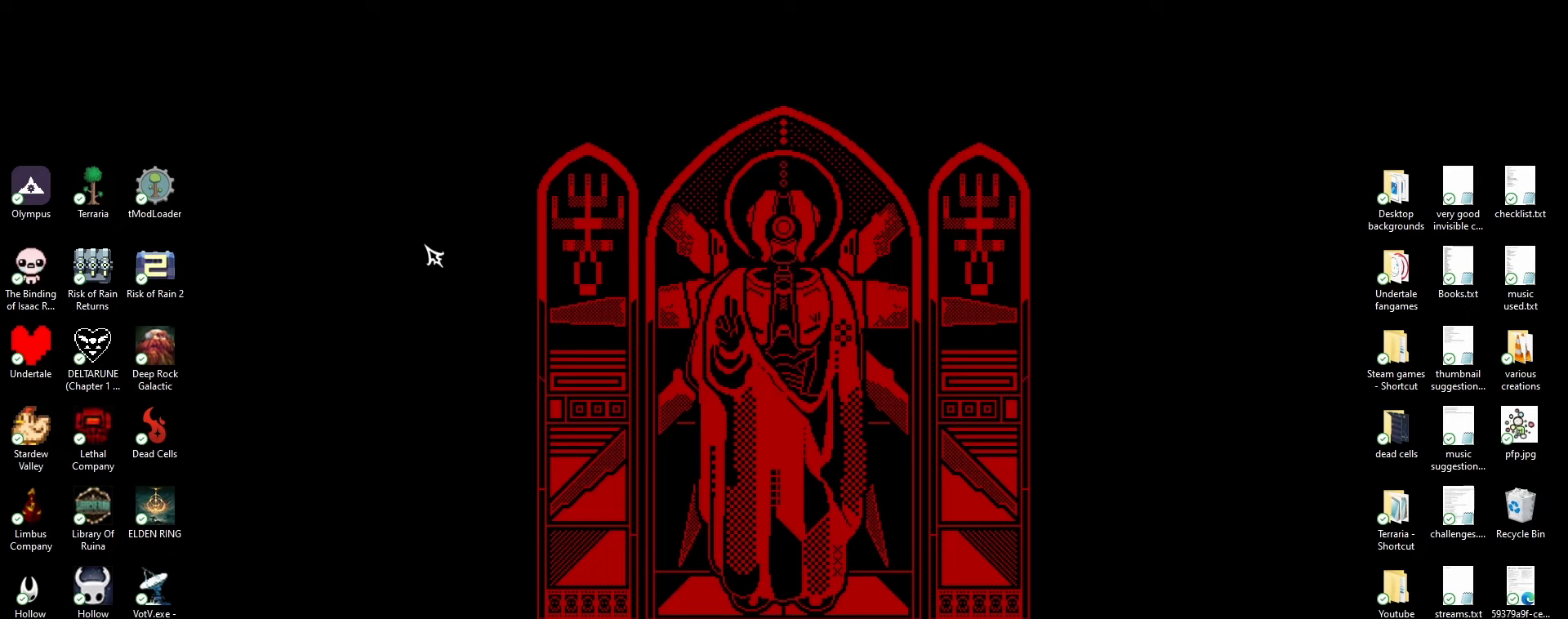
{"keys": [], "mouse": [], "events": [[267, "tab", "down"], [367, "tab", "up"]]}
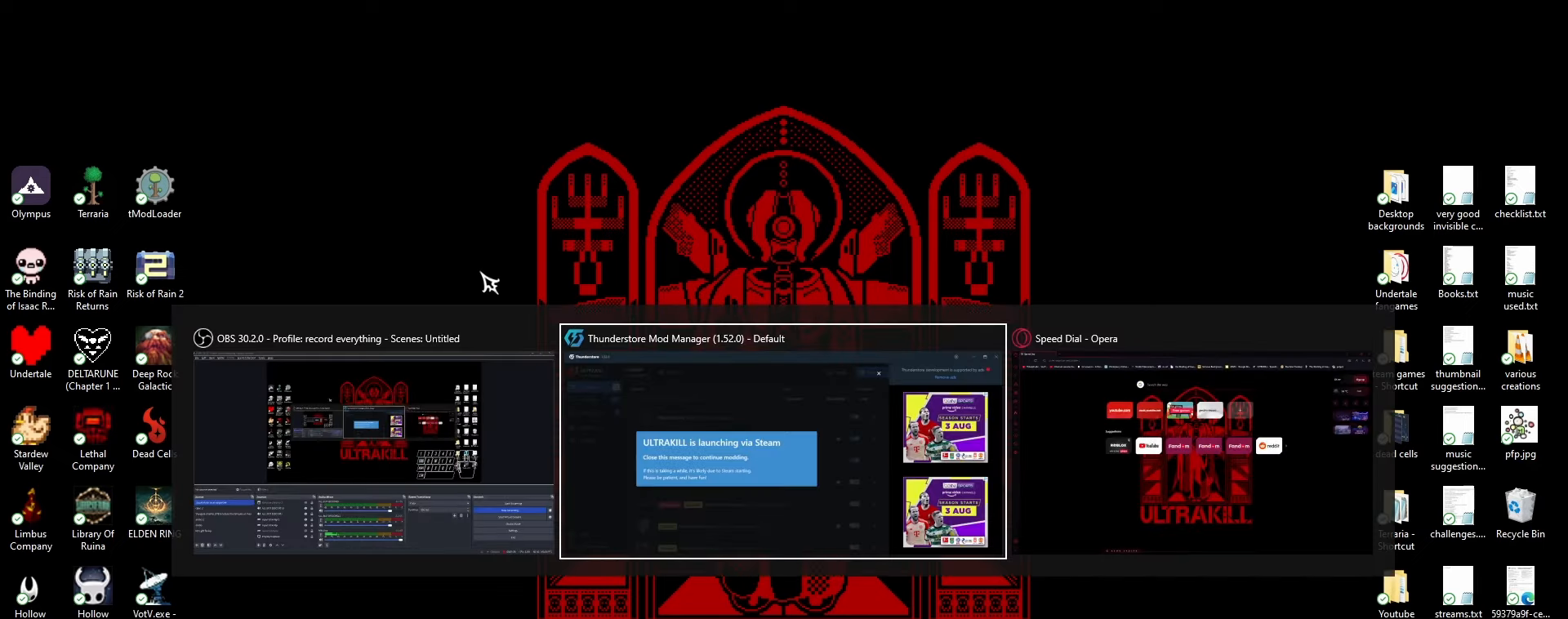
{"keys": [], "mouse": [], "events": []}
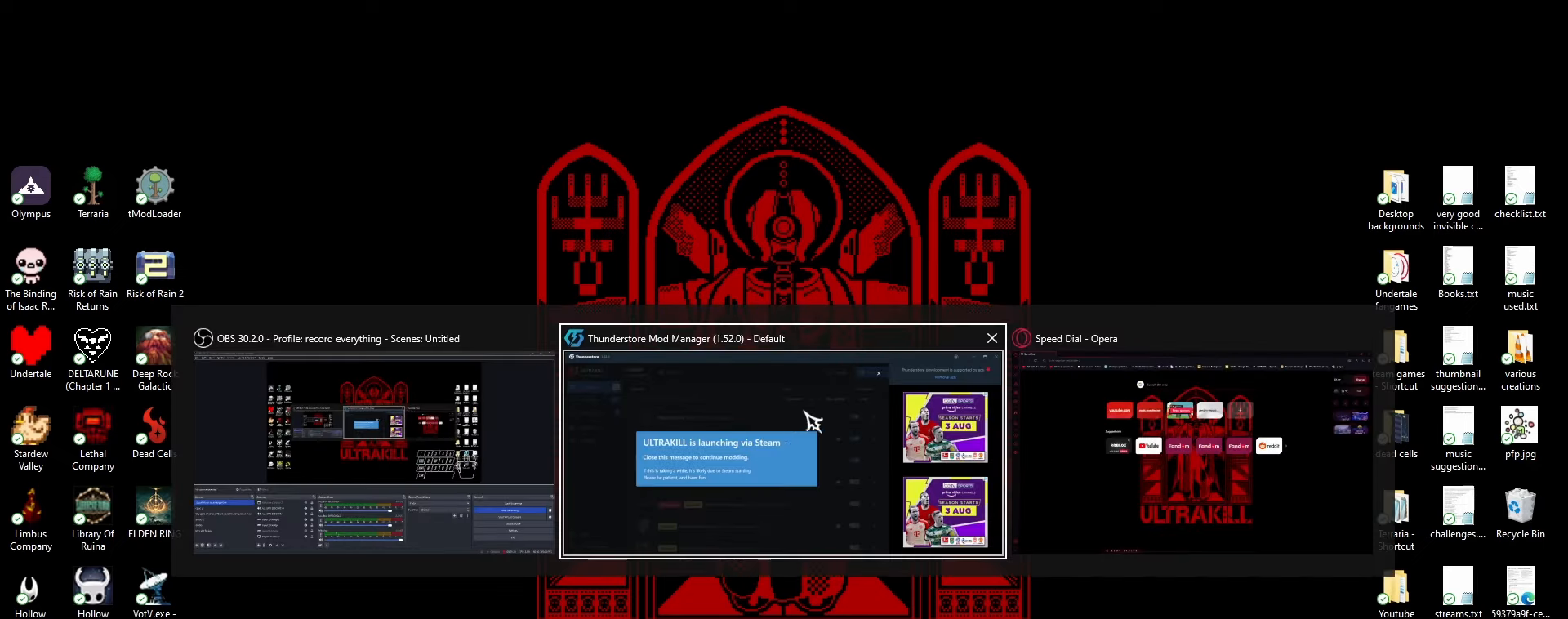
{"keys": [], "mouse": [], "events": [[283, "mouse_left", "down"], [367, "mouse_left", "up"]]}
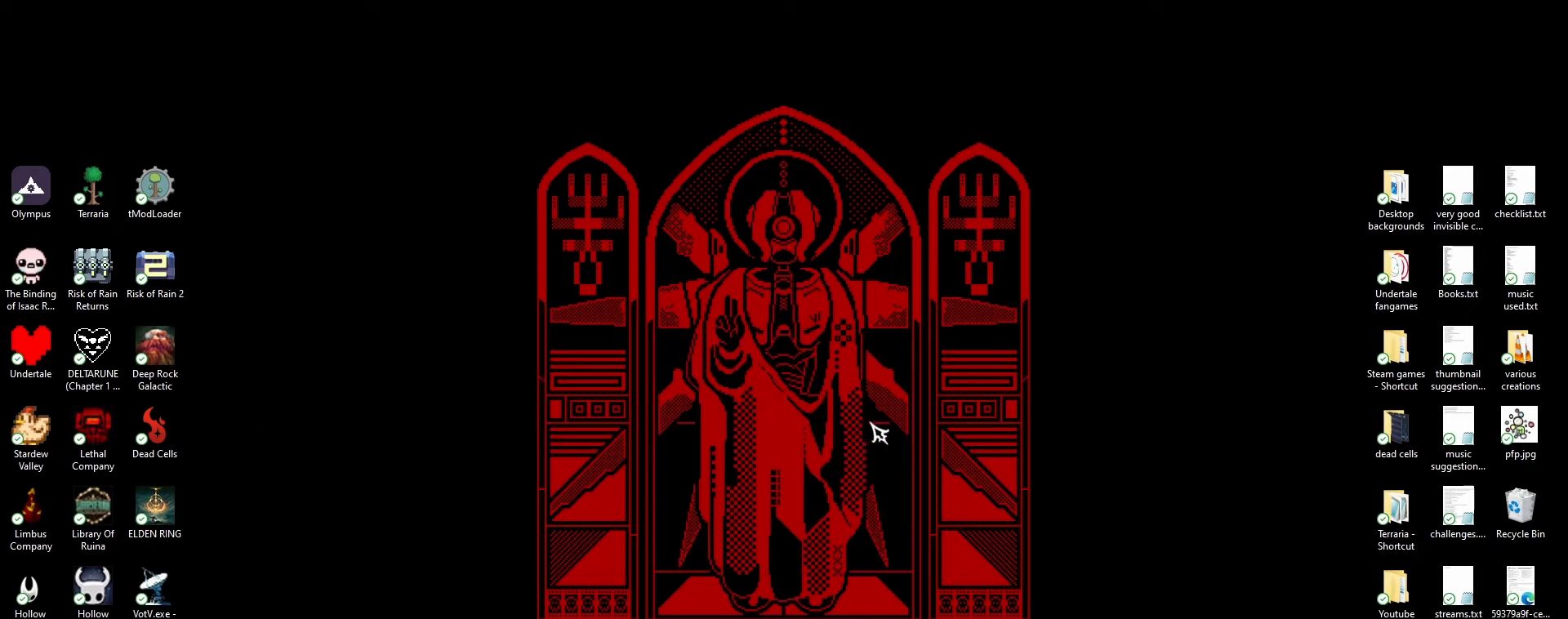
{"keys": [], "mouse": [], "events": []}
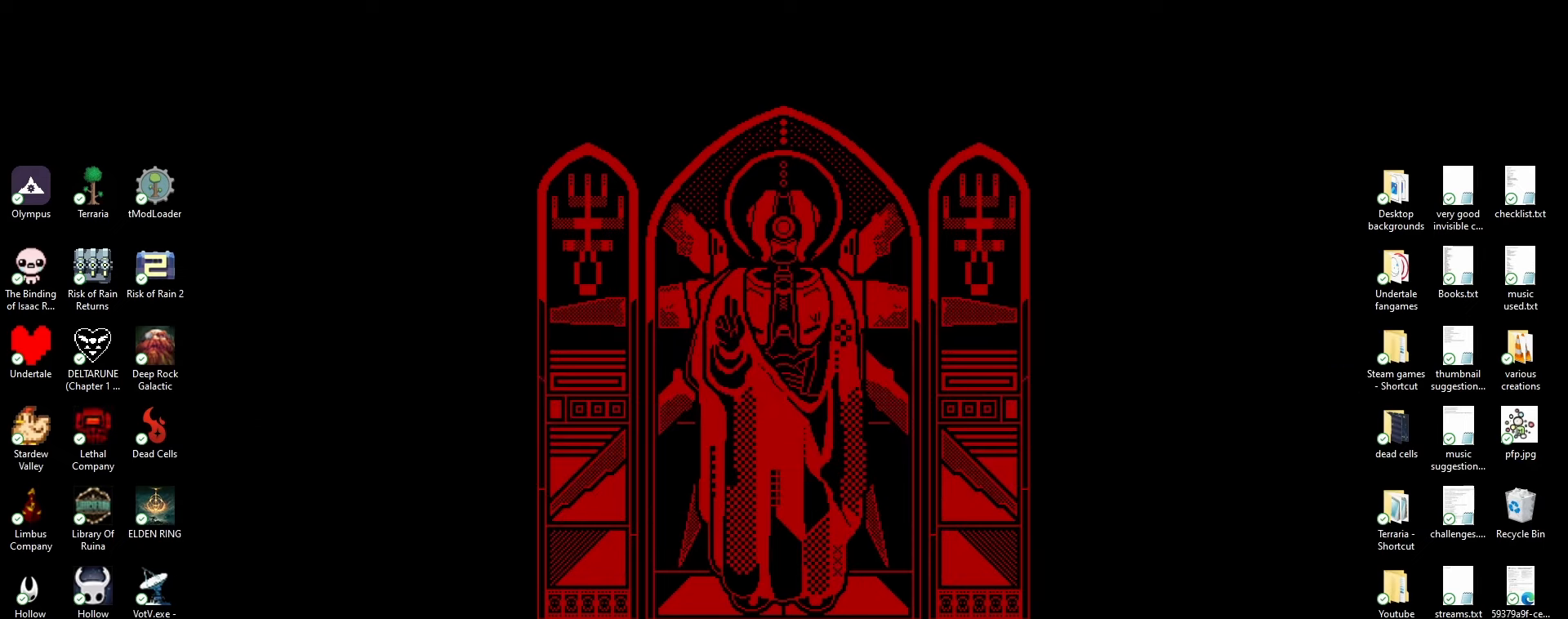
{"keys": [], "mouse": [], "events": []}
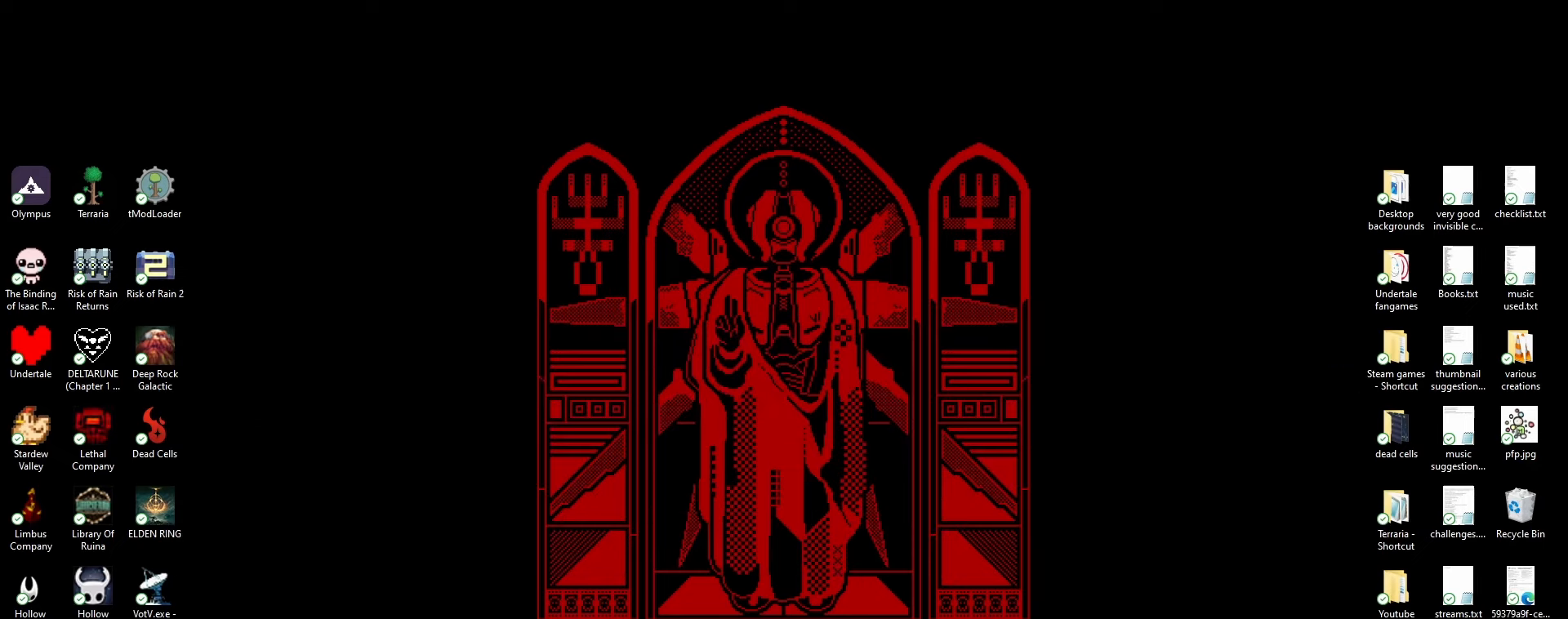
{"keys": [], "mouse": ["left"], "events": [[67, "mouse_left", "down"], [133, "mouse_left", "up"], [450, "mouse_left", "down"]]}
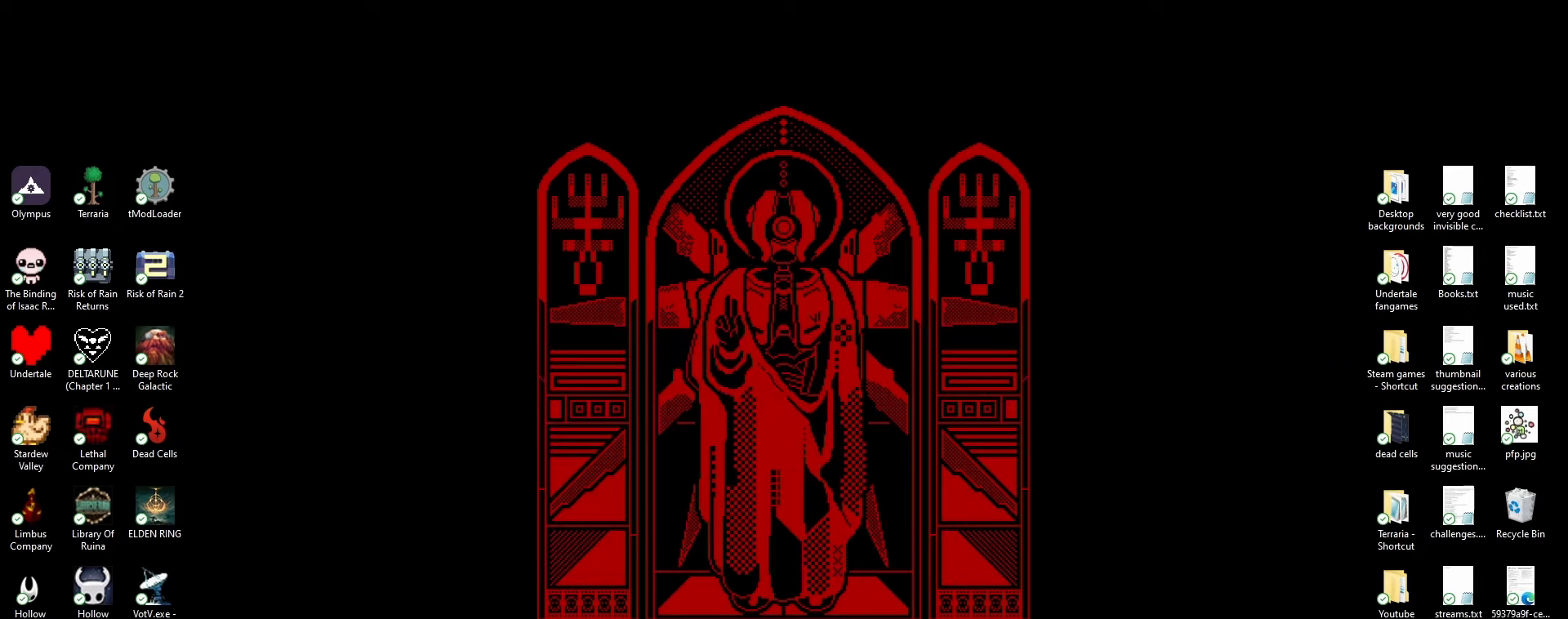
{"keys": [], "mouse": [], "events": [[33, "mouse_left", "up"]]}